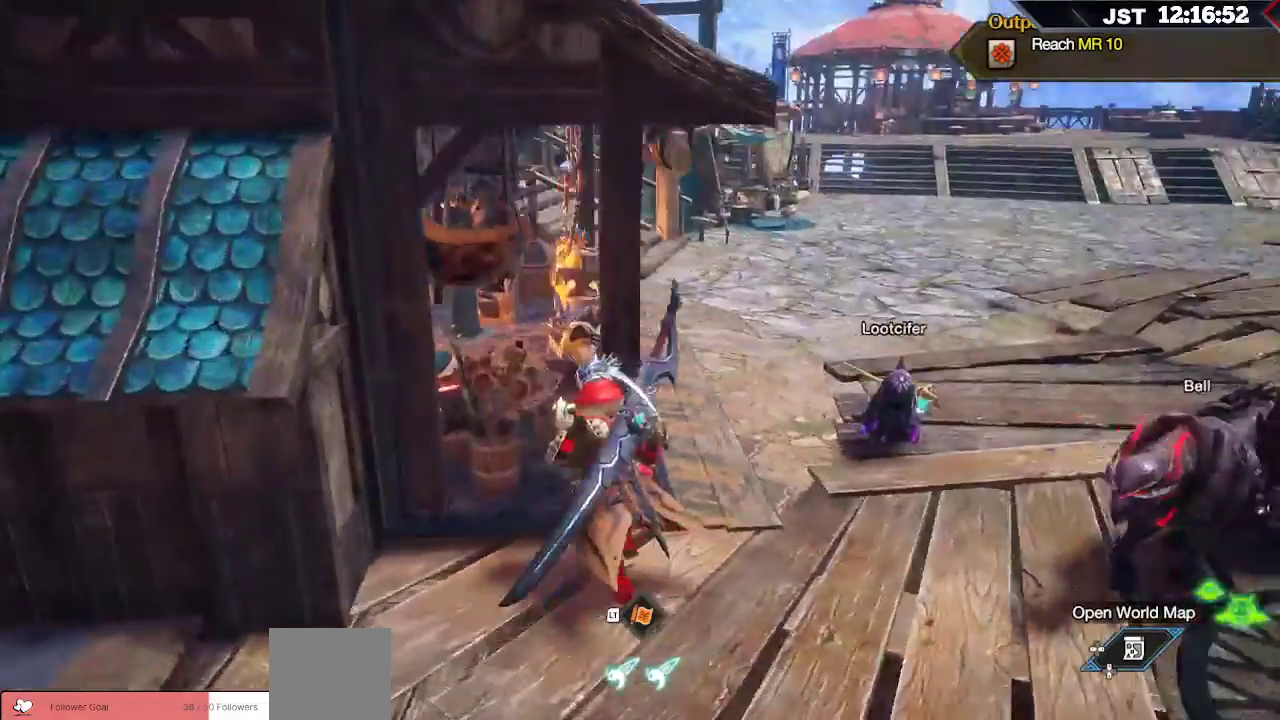
Gameplay with a controller (Xbox layout); each line is a JSON object with the inputs held at the frame after it. "events" lists button and stick changes between this image and that frame as [ms after this image, input, new state], when the widget could be followed in between. Not read: L3.
{"buttons": ["R1"], "left_stick": "up", "right_stick": "center", "events": [[33, "right_stick", "center"]]}
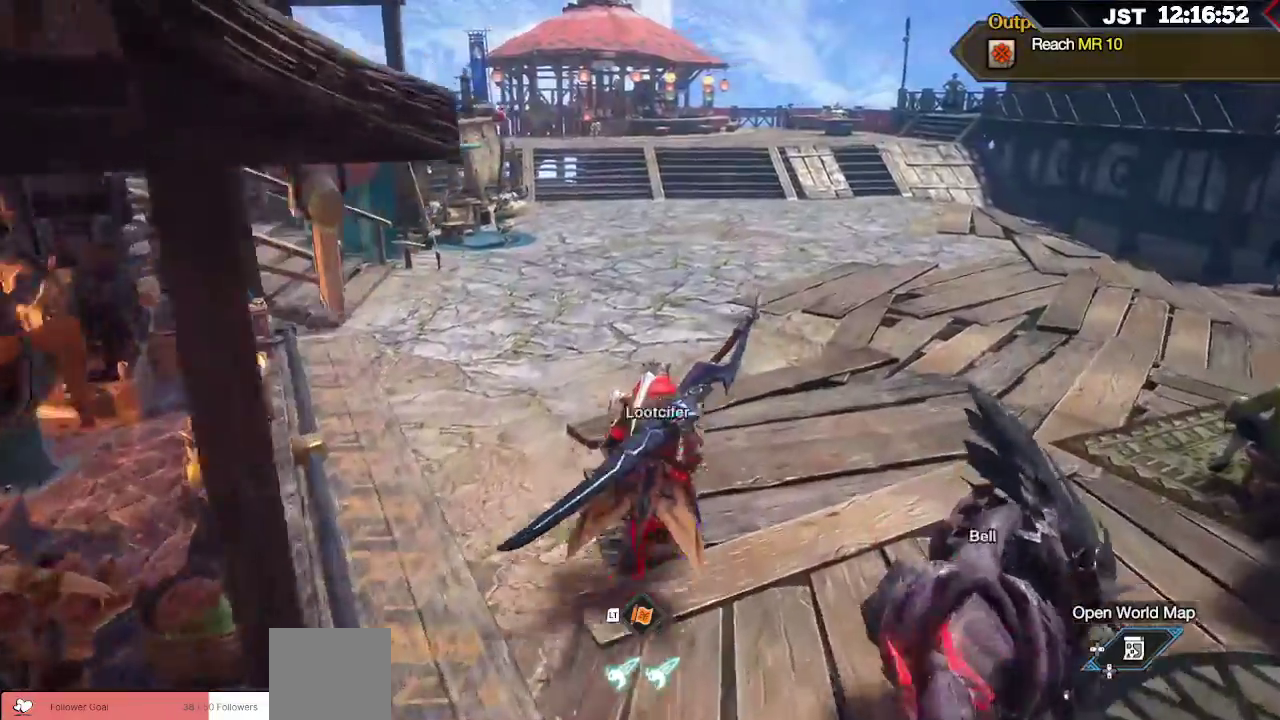
{"buttons": ["R1"], "left_stick": "up", "right_stick": "center", "events": []}
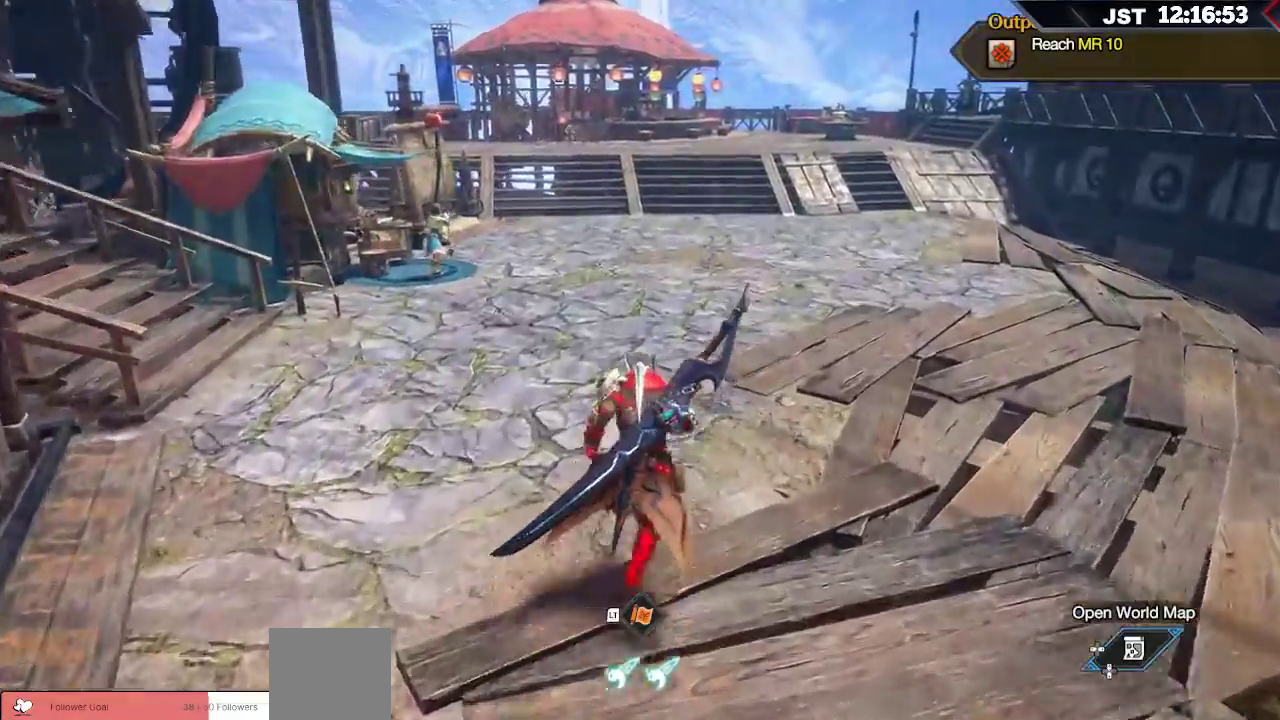
{"buttons": ["R1"], "left_stick": "up", "right_stick": "center", "events": []}
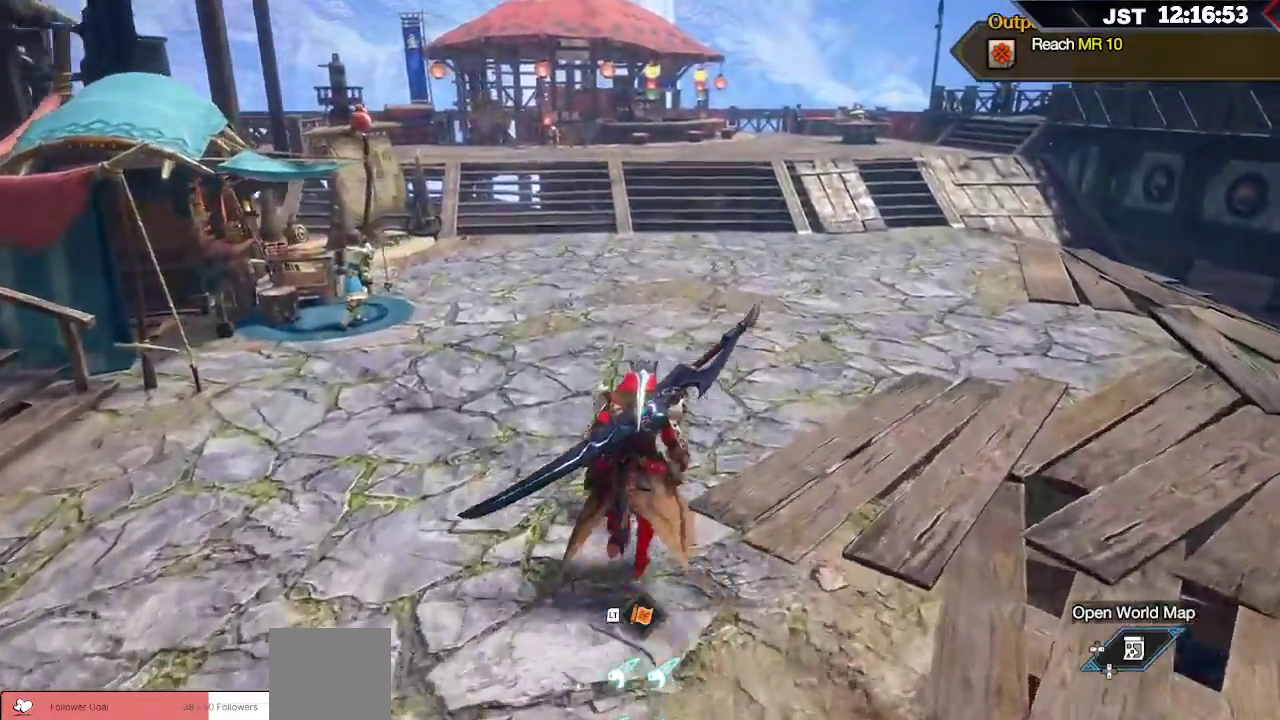
{"buttons": ["R1"], "left_stick": "up", "right_stick": "center", "events": []}
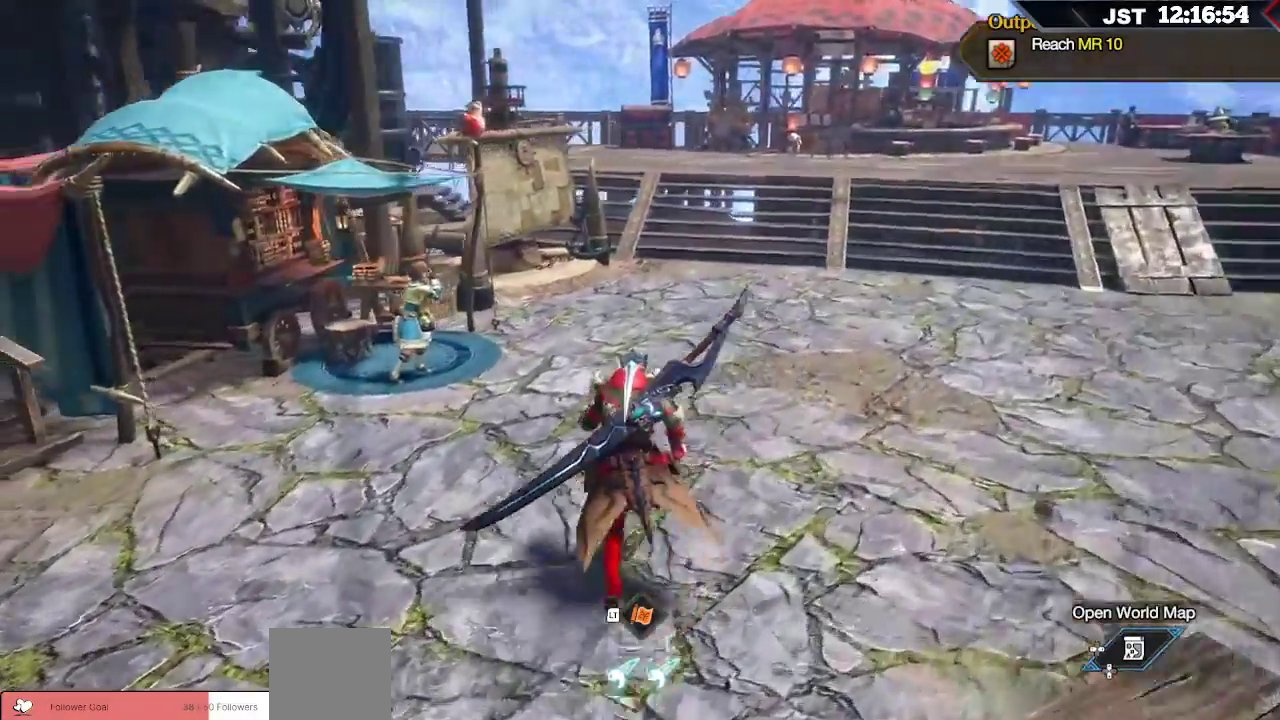
{"buttons": ["A", "R1"], "left_stick": "up", "right_stick": "center", "events": [[400, "A", "down"]]}
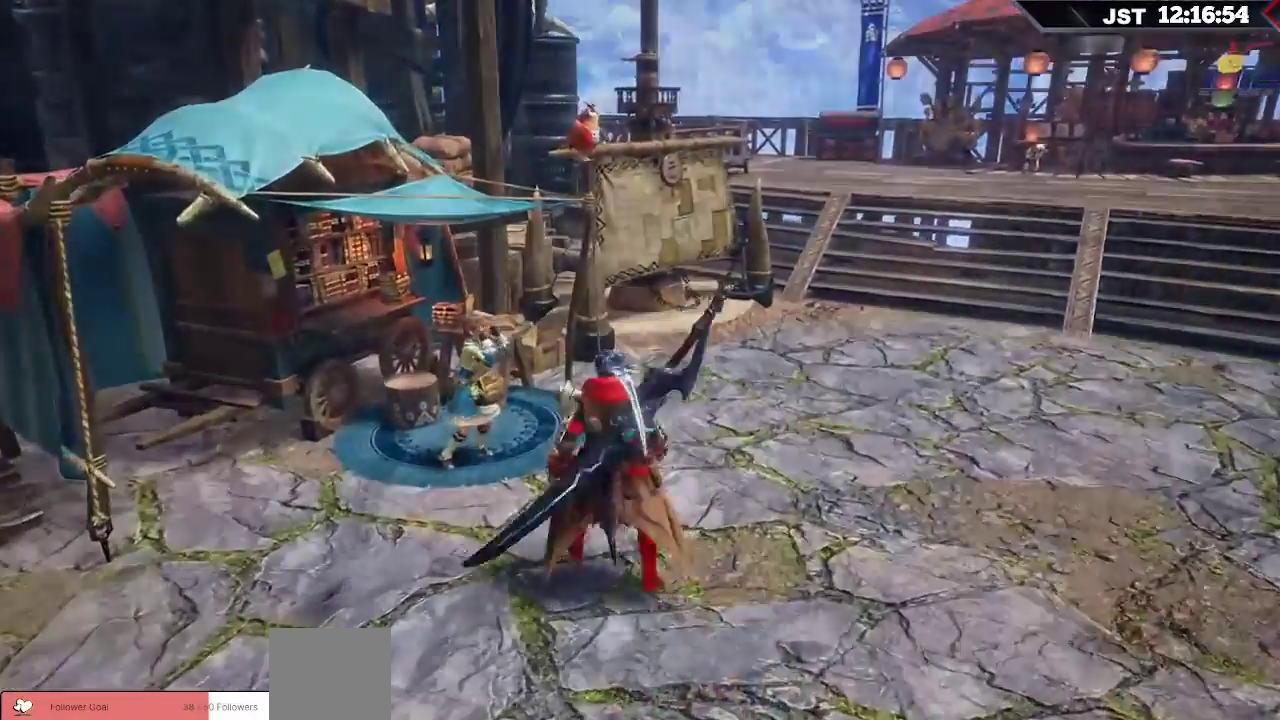
{"buttons": [], "left_stick": "center", "right_stick": "center", "events": [[17, "R1", "up"], [33, "A", "up"], [150, "left_stick", "center"]]}
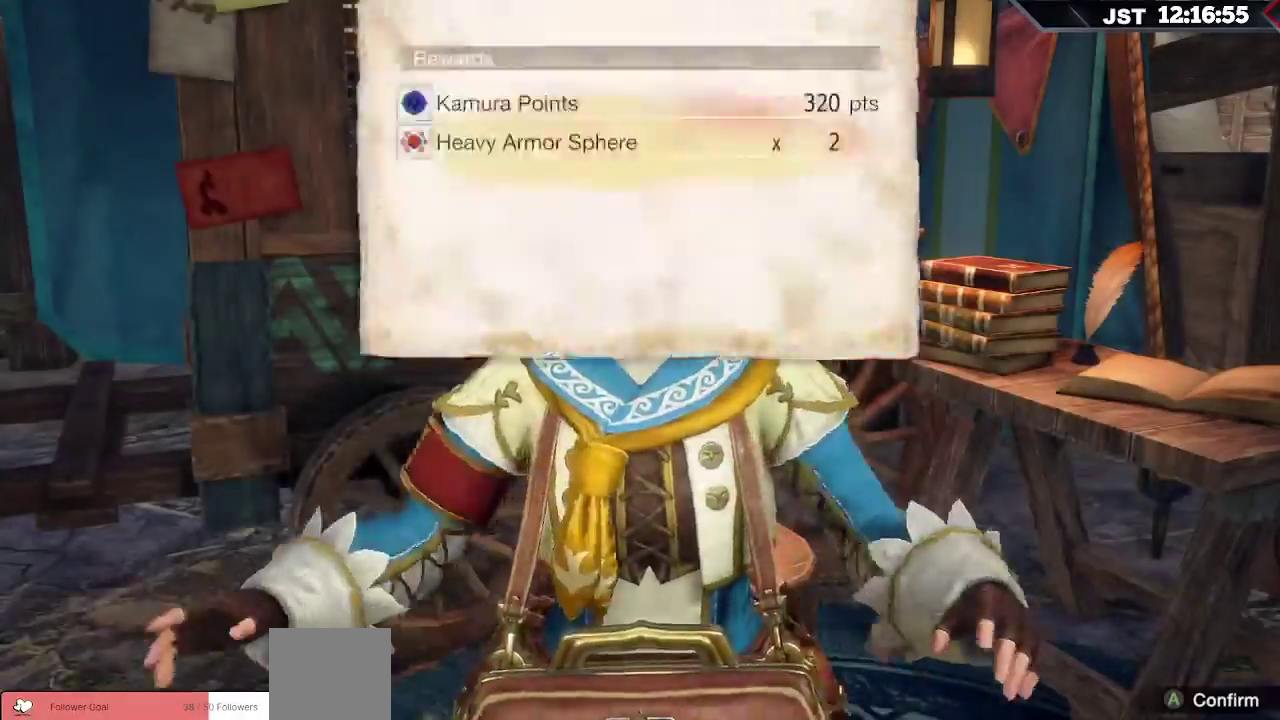
{"buttons": [], "left_stick": "center", "right_stick": "center", "events": [[267, "A", "down"], [433, "A", "up"]]}
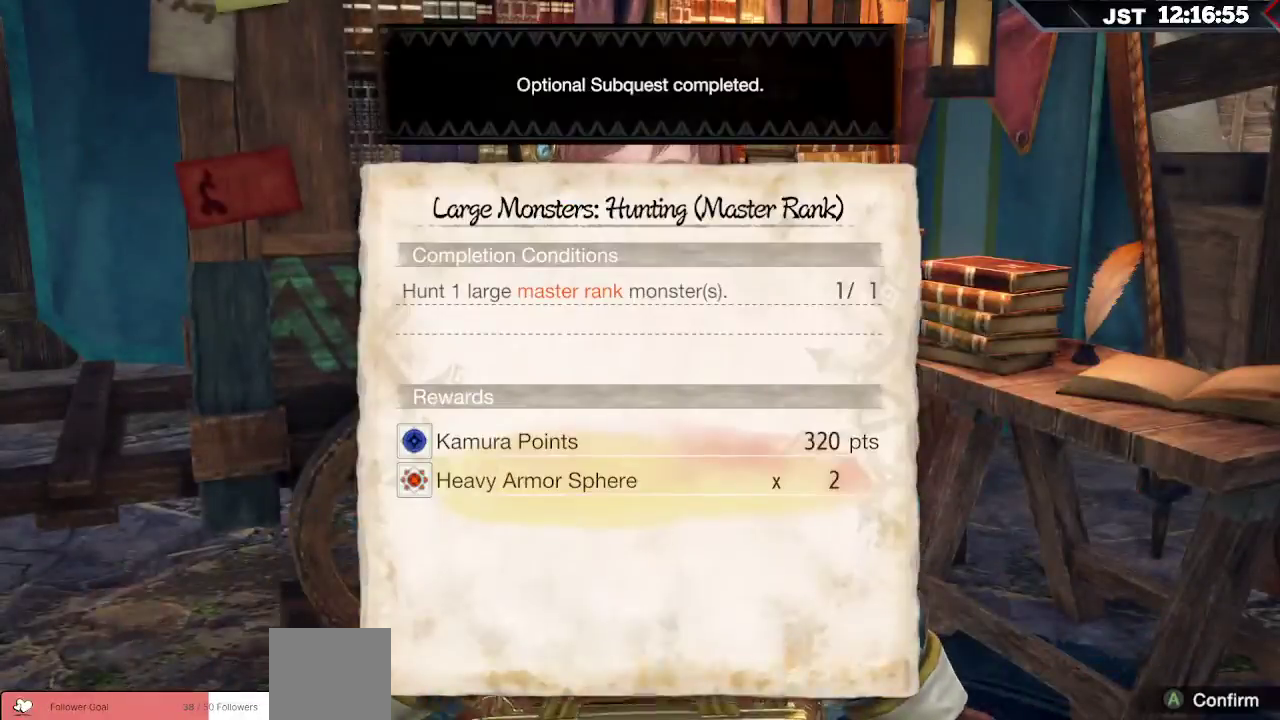
{"buttons": [], "left_stick": "center", "right_stick": "center", "events": [[333, "A", "down"], [483, "A", "up"]]}
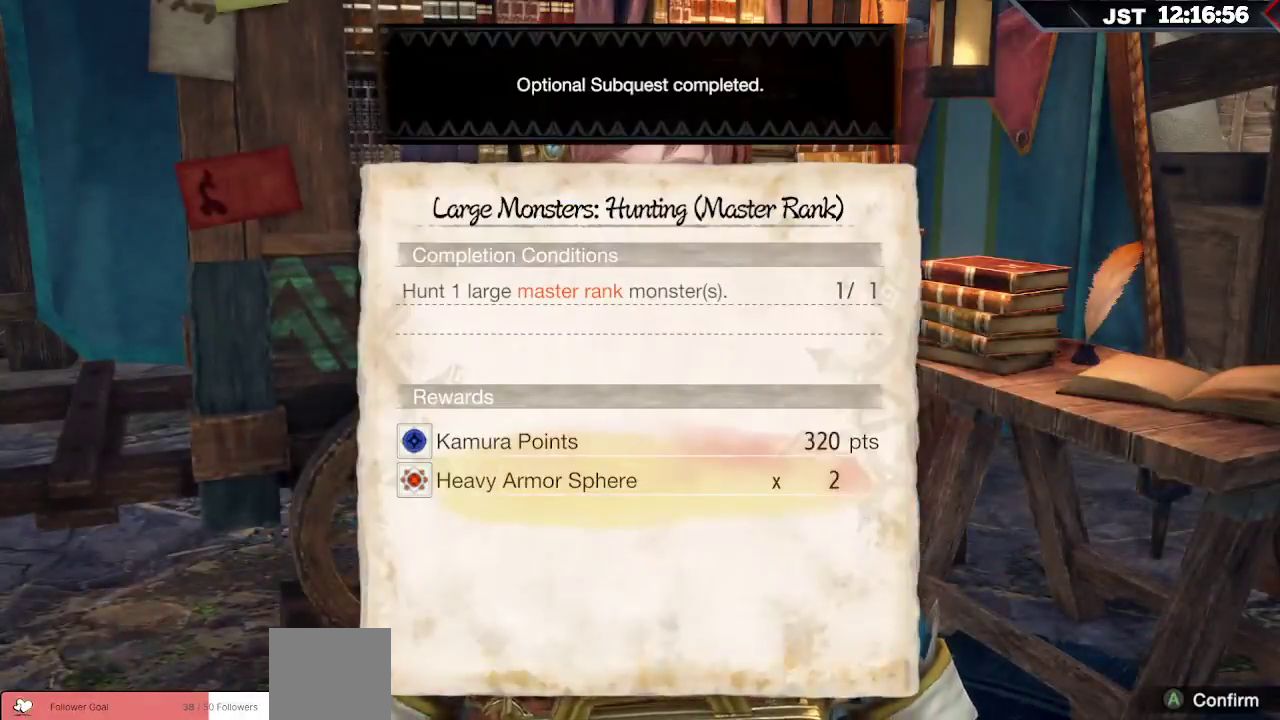
{"buttons": ["A"], "left_stick": "center", "right_stick": "center", "events": [[100, "A", "down"], [233, "A", "up"], [400, "A", "down"]]}
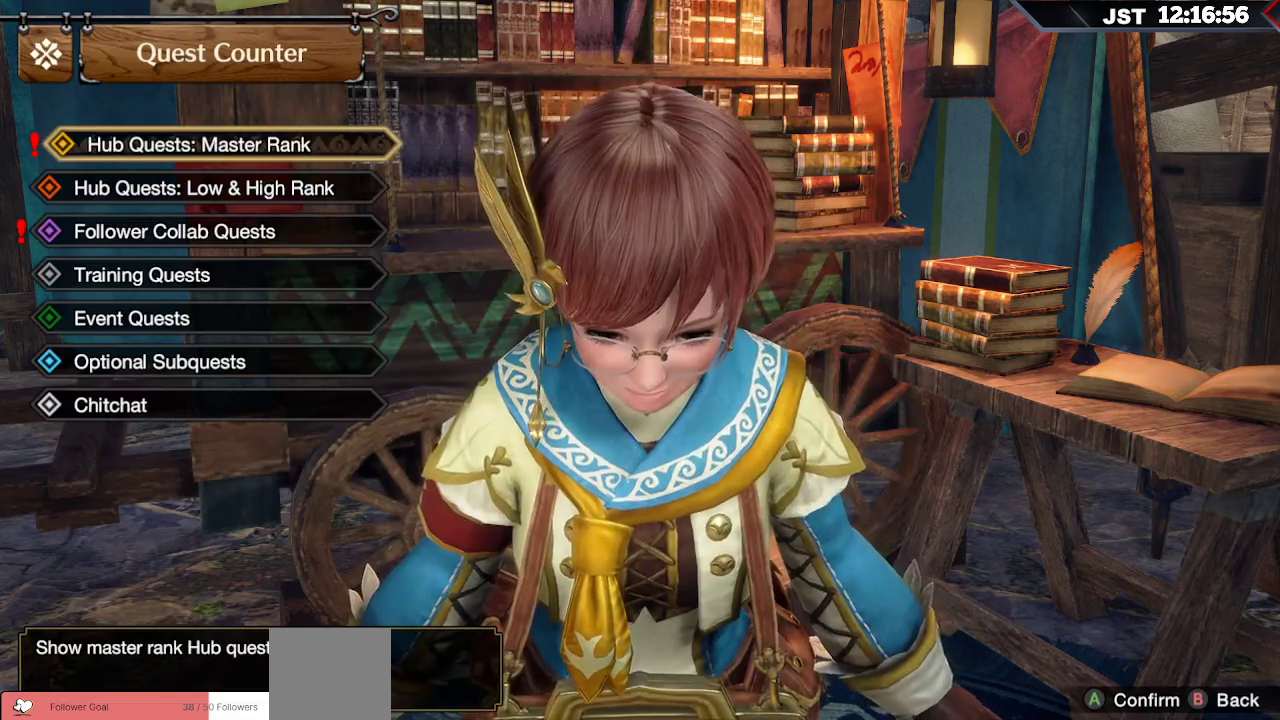
{"buttons": ["DPAD_DOWN"], "left_stick": "center", "right_stick": "center", "events": [[33, "A", "up"], [250, "DPAD_DOWN", "down"]]}
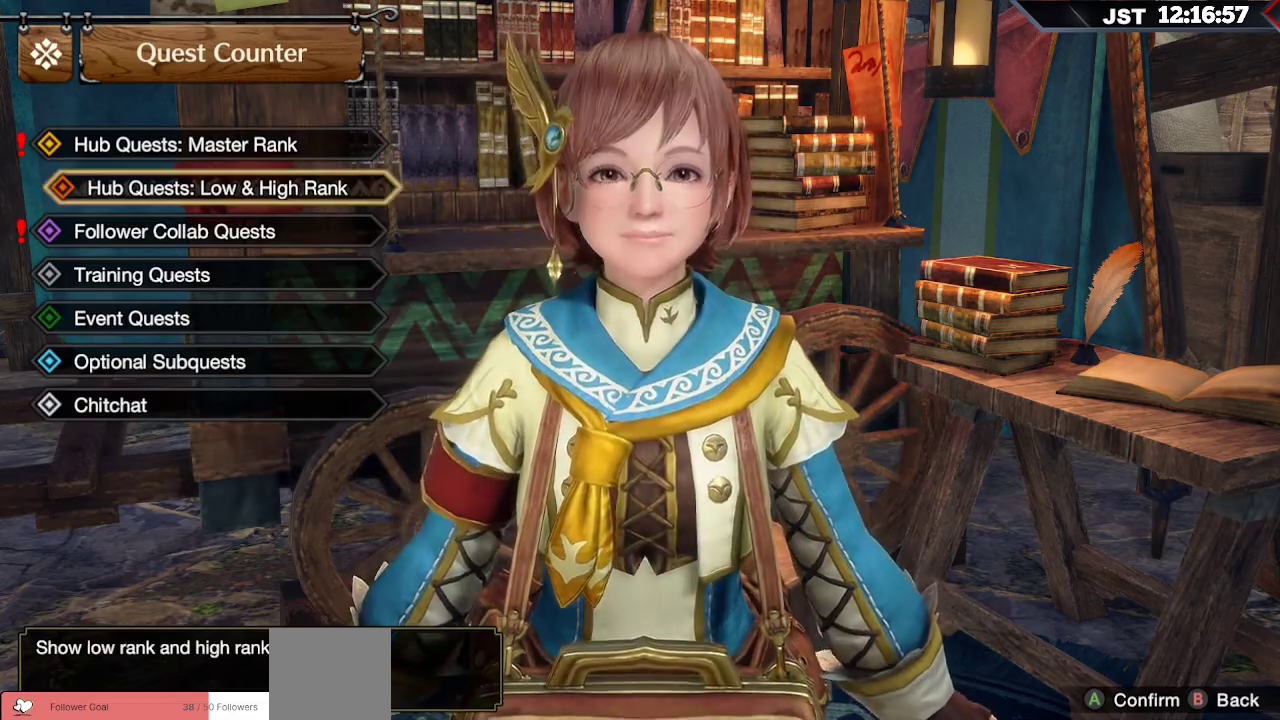
{"buttons": [], "left_stick": "center", "right_stick": "center", "events": [[267, "DPAD_DOWN", "up"]]}
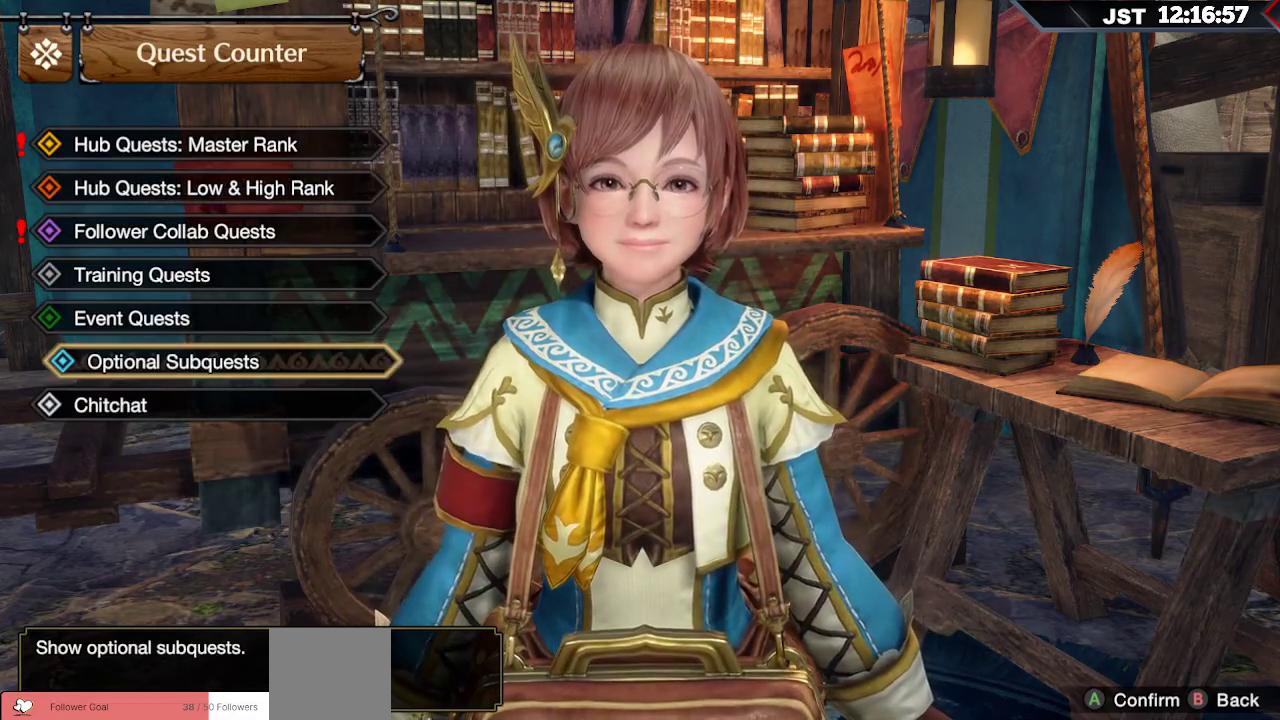
{"buttons": [], "left_stick": "center", "right_stick": "center", "events": [[100, "A", "down"], [267, "A", "up"]]}
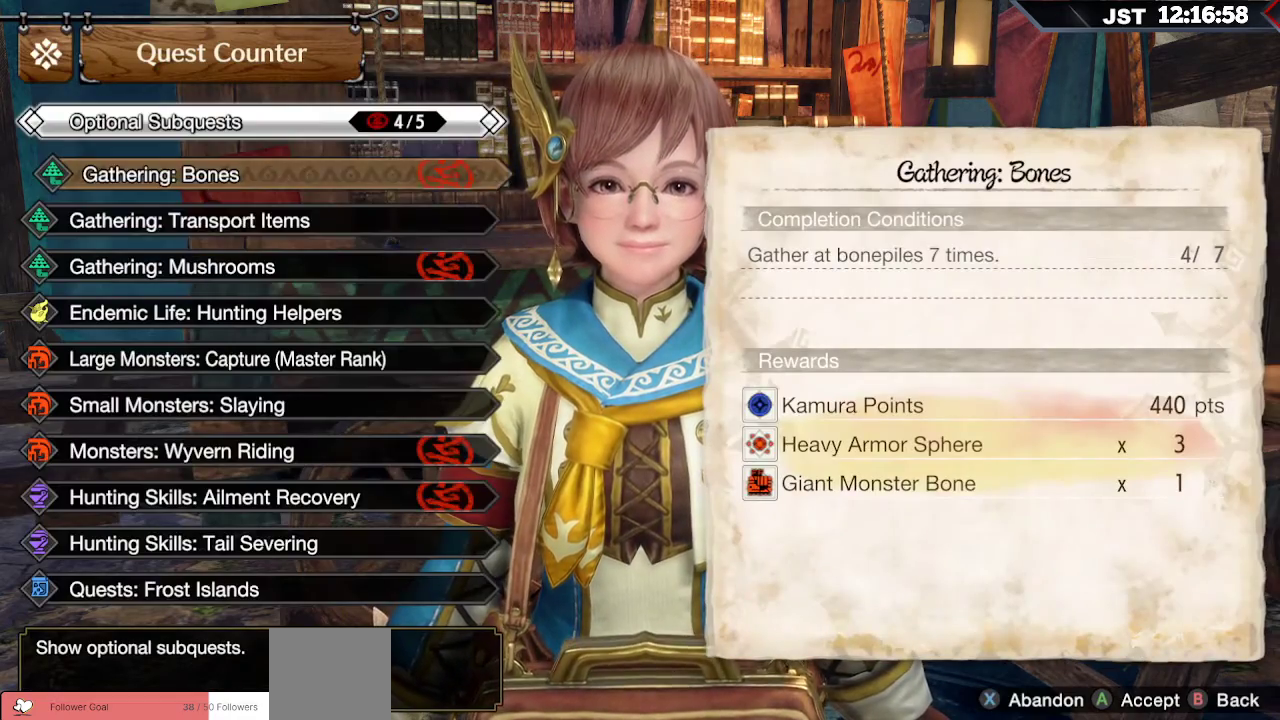
{"buttons": [], "left_stick": "center", "right_stick": "center", "events": [[17, "DPAD_DOWN", "down"], [450, "DPAD_DOWN", "up"]]}
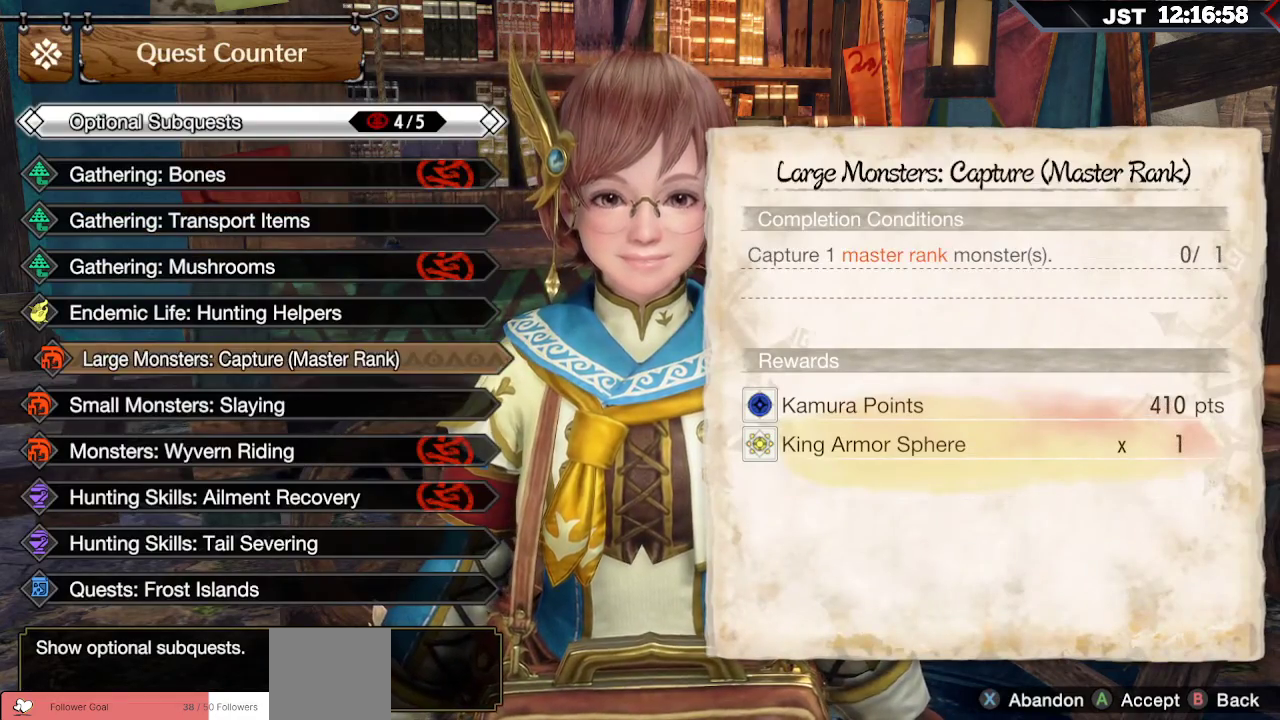
{"buttons": ["DPAD_UP"], "left_stick": "center", "right_stick": "center", "events": [[150, "DPAD_DOWN", "down"], [200, "DPAD_DOWN", "up"], [433, "DPAD_UP", "down"]]}
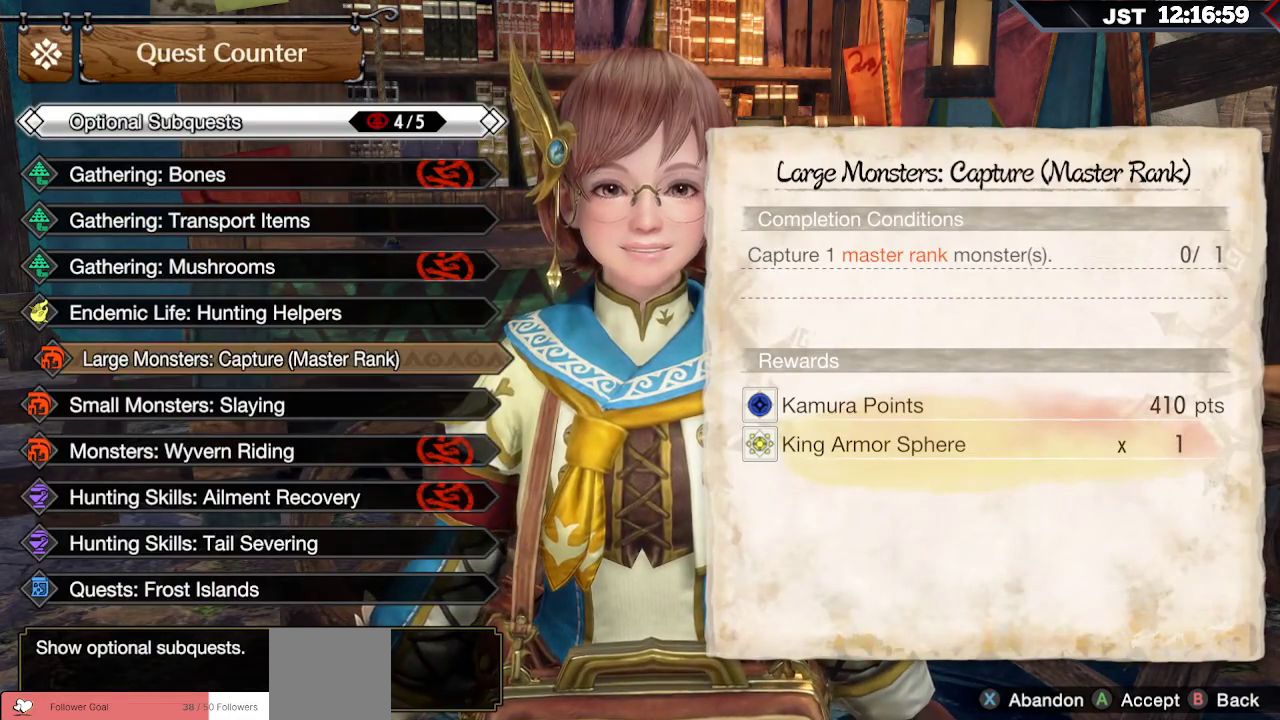
{"buttons": ["DPAD_UP"], "left_stick": "center", "right_stick": "center", "events": [[33, "DPAD_UP", "up"], [100, "A", "down"], [267, "A", "up"], [433, "DPAD_UP", "down"]]}
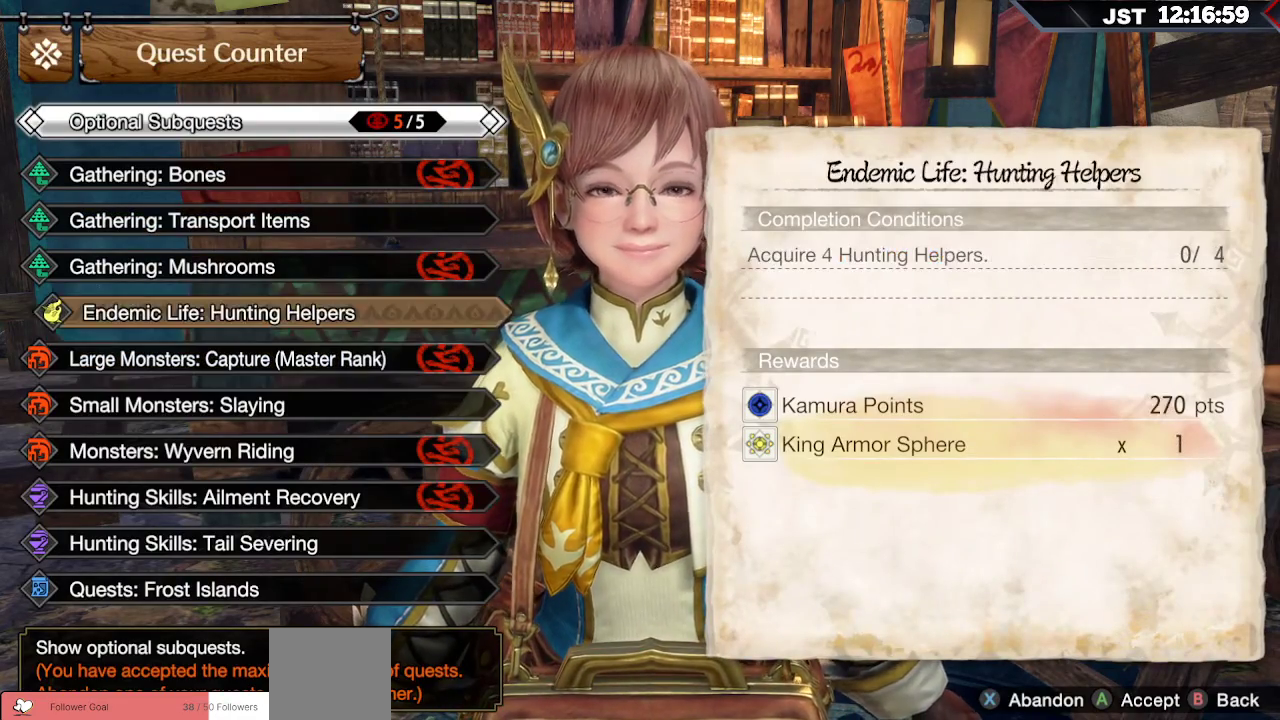
{"buttons": ["DPAD_UP"], "left_stick": "center", "right_stick": "center", "events": [[50, "DPAD_UP", "up"], [117, "DPAD_UP", "down"], [217, "DPAD_UP", "up"], [467, "DPAD_UP", "down"]]}
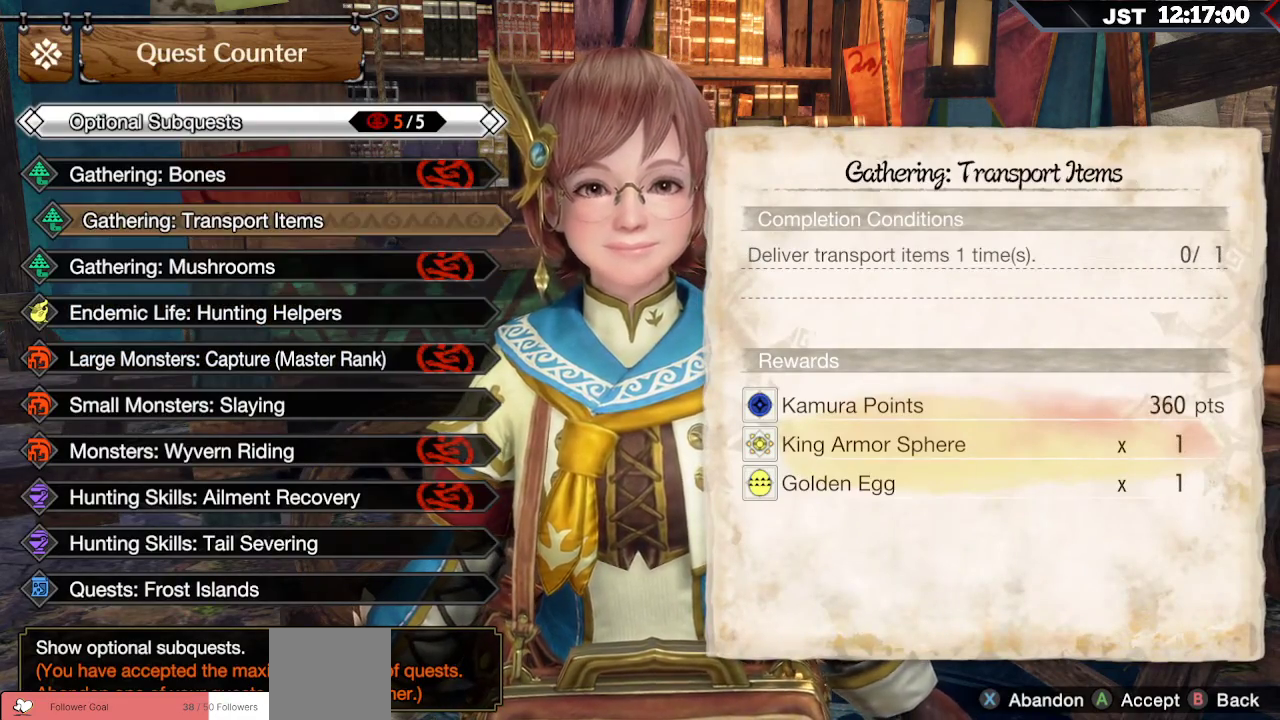
{"buttons": [], "left_stick": "center", "right_stick": "center", "events": [[83, "DPAD_UP", "up"]]}
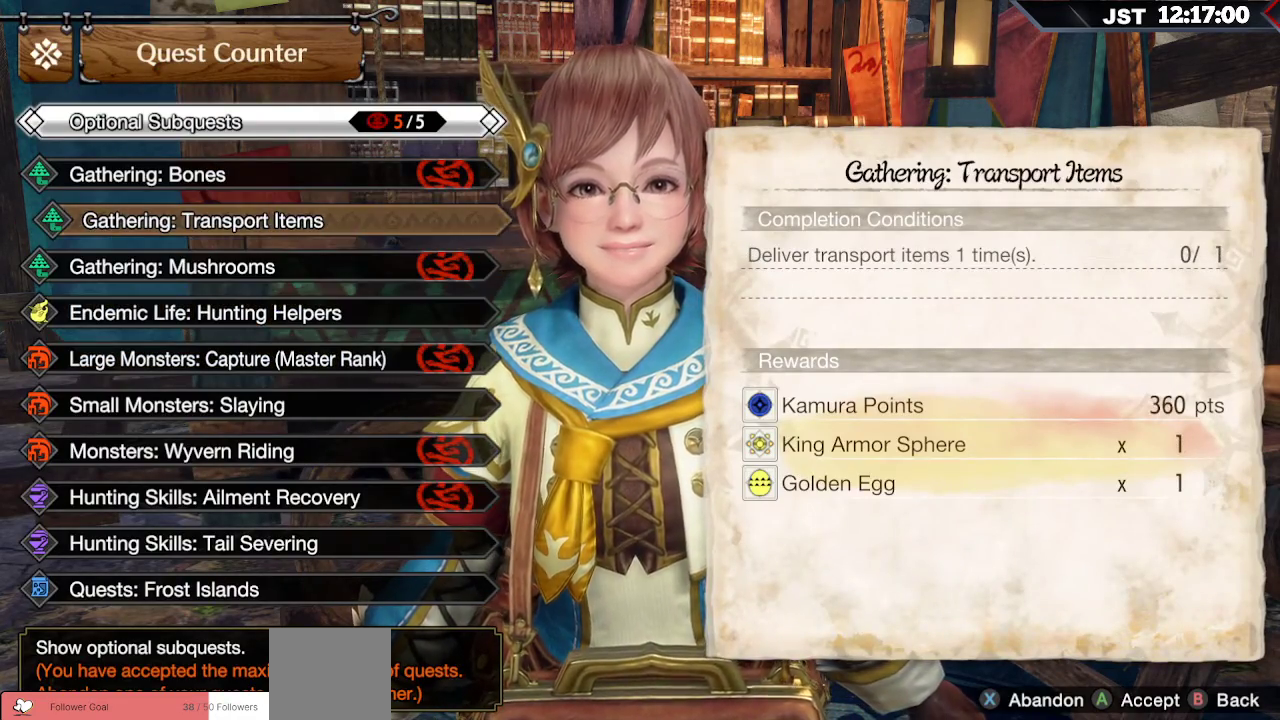
{"buttons": [], "left_stick": "center", "right_stick": "center", "events": [[117, "B", "down"], [283, "B", "up"]]}
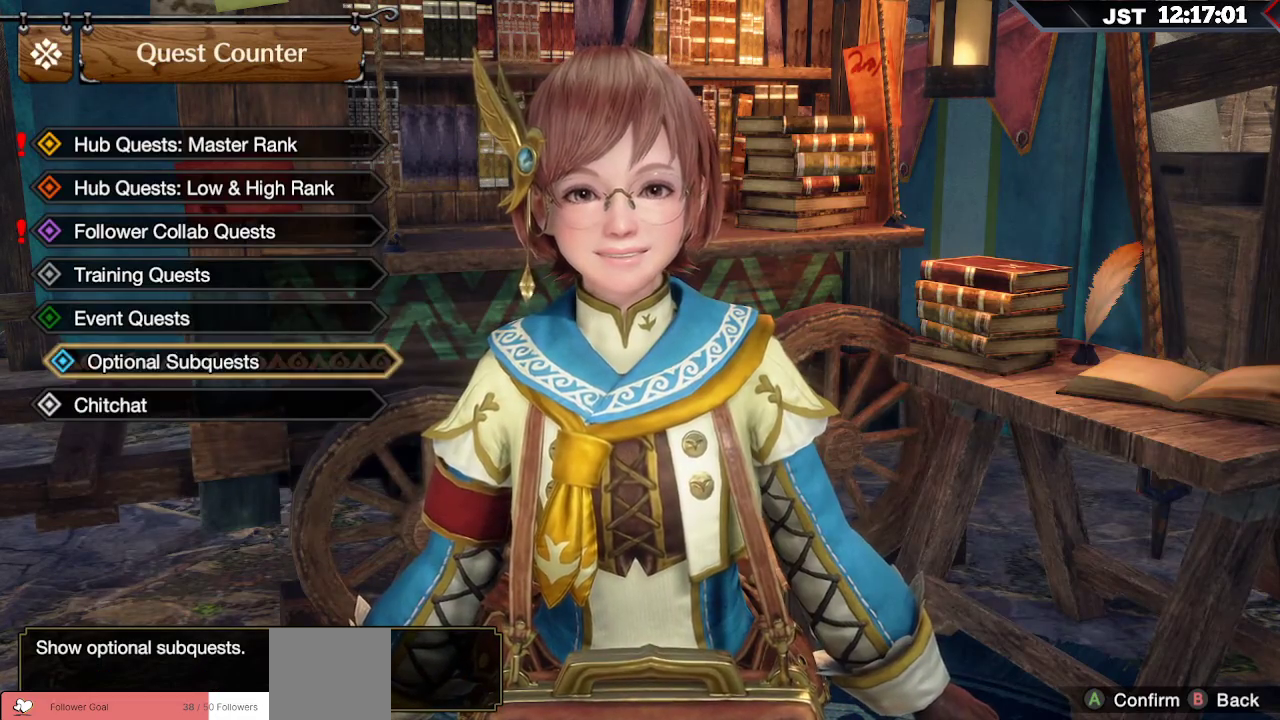
{"buttons": [], "left_stick": "center", "right_stick": "center", "events": [[67, "DPAD_UP", "down"], [450, "DPAD_UP", "up"]]}
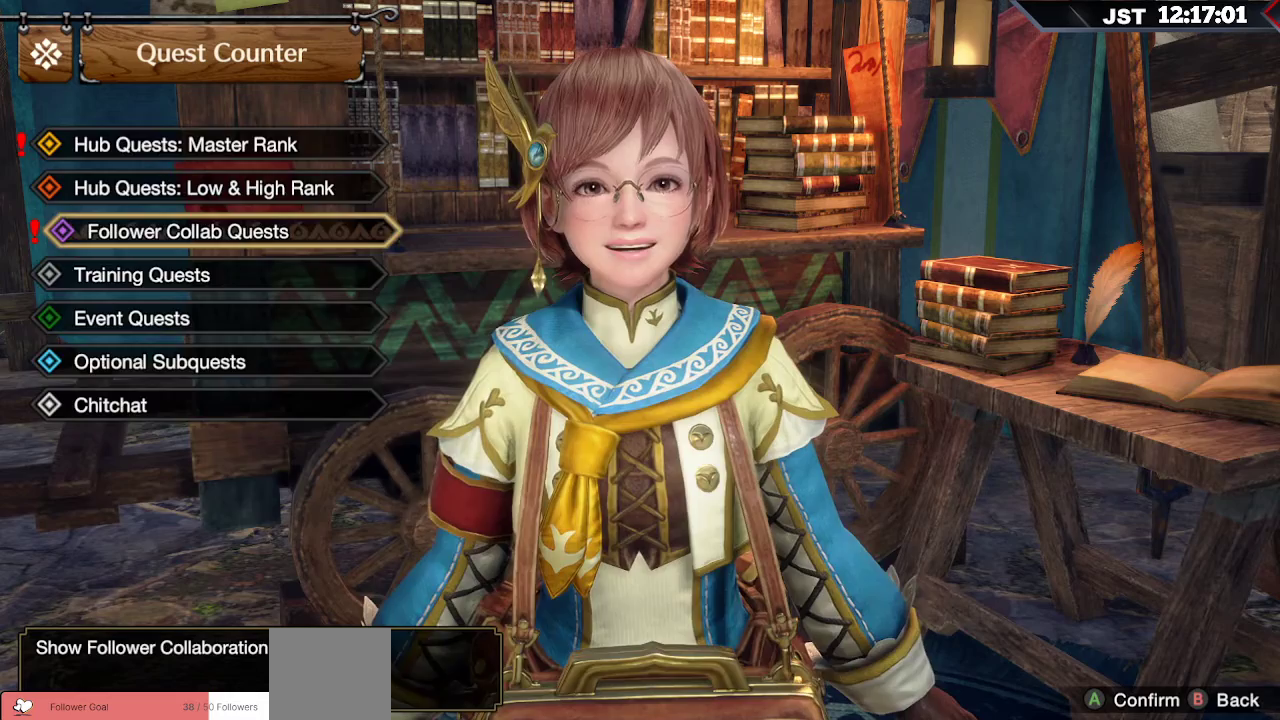
{"buttons": [], "left_stick": "center", "right_stick": "center", "events": [[183, "A", "down"], [333, "A", "up"]]}
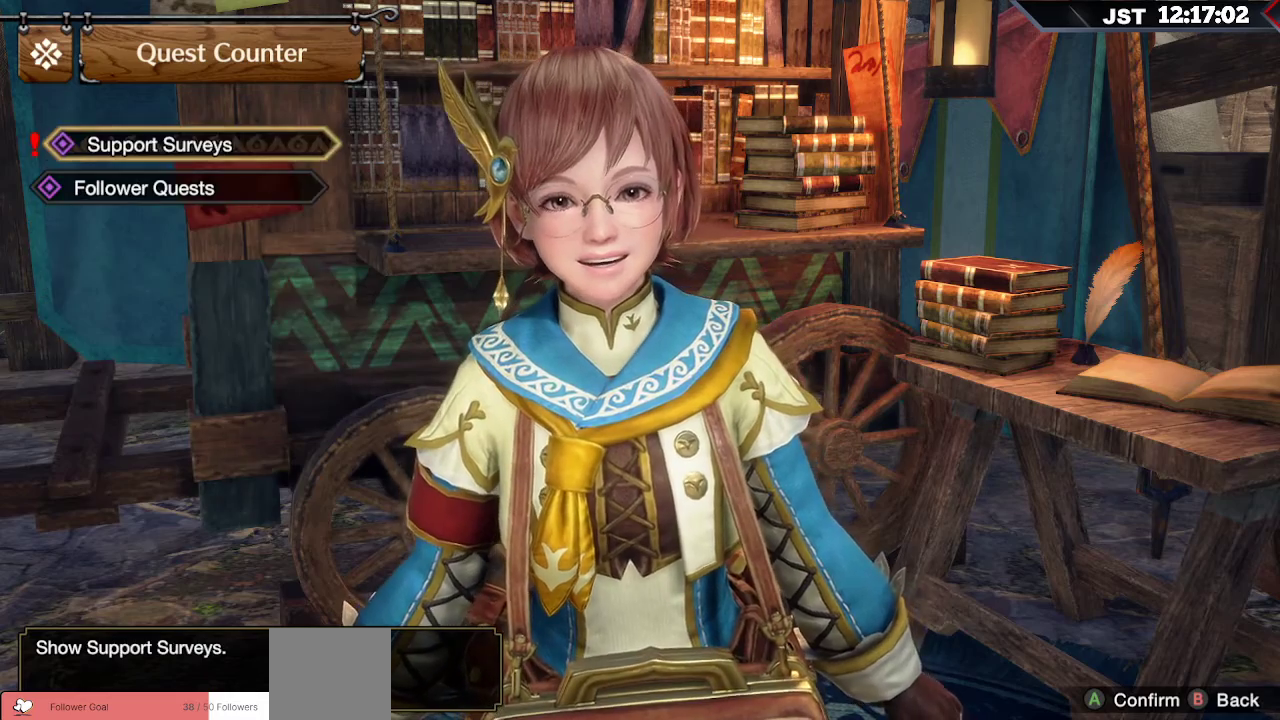
{"buttons": ["A"], "left_stick": "center", "right_stick": "center", "events": [[117, "DPAD_DOWN", "down"], [133, "DPAD_DOWN", "up"], [333, "DPAD_UP", "down"], [400, "DPAD_UP", "up"], [467, "A", "down"]]}
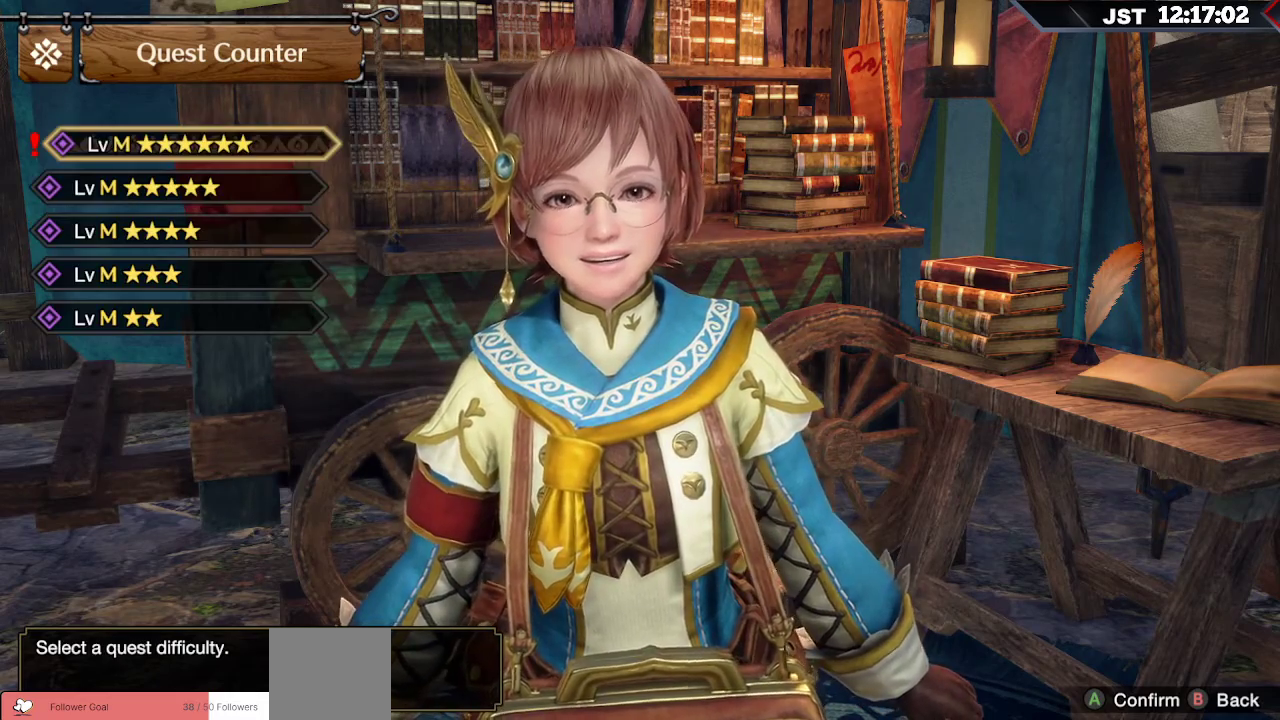
{"buttons": [], "left_stick": "center", "right_stick": "center", "events": [[117, "A", "up"]]}
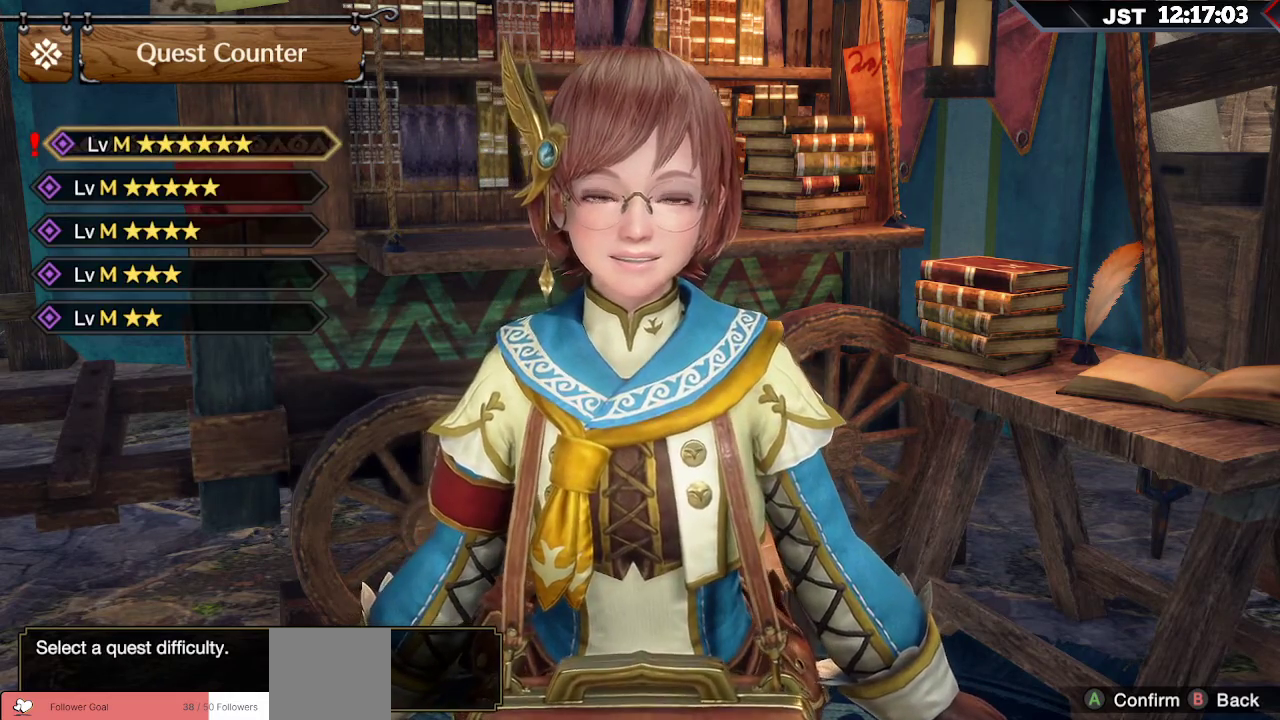
{"buttons": [], "left_stick": "center", "right_stick": "center", "events": [[133, "A", "down"], [250, "A", "up"]]}
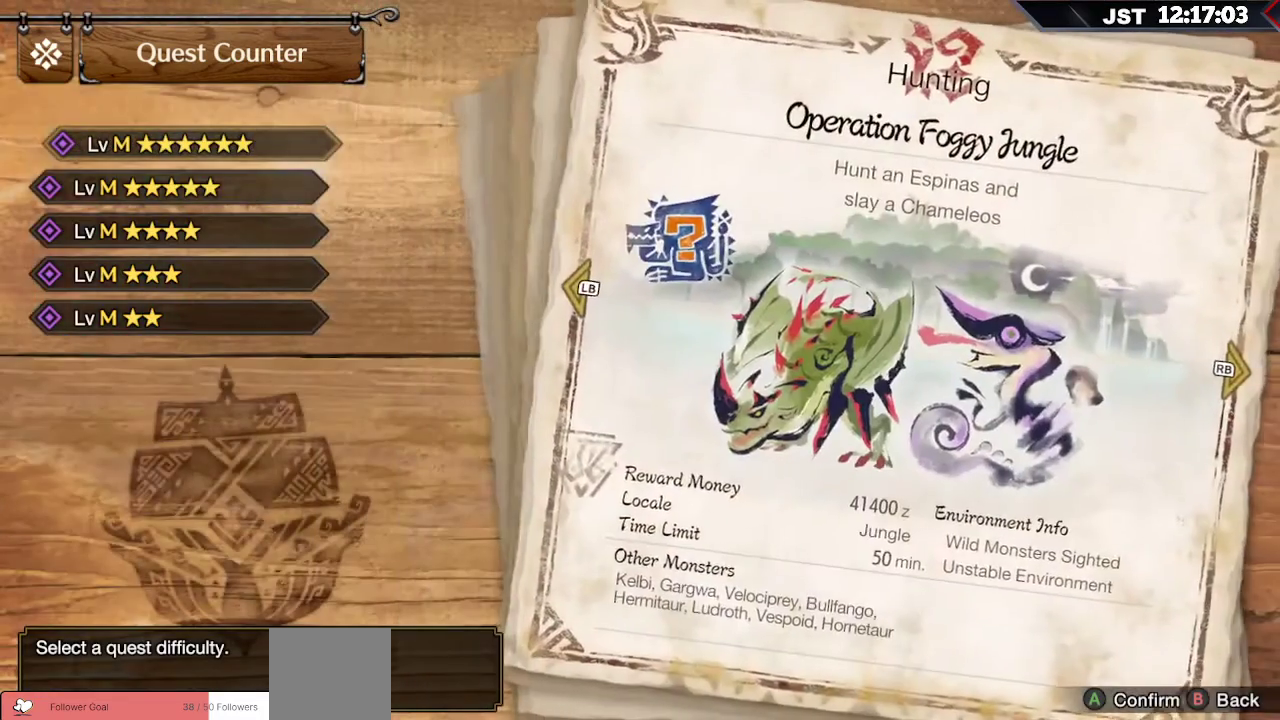
{"buttons": [], "left_stick": "center", "right_stick": "center", "events": []}
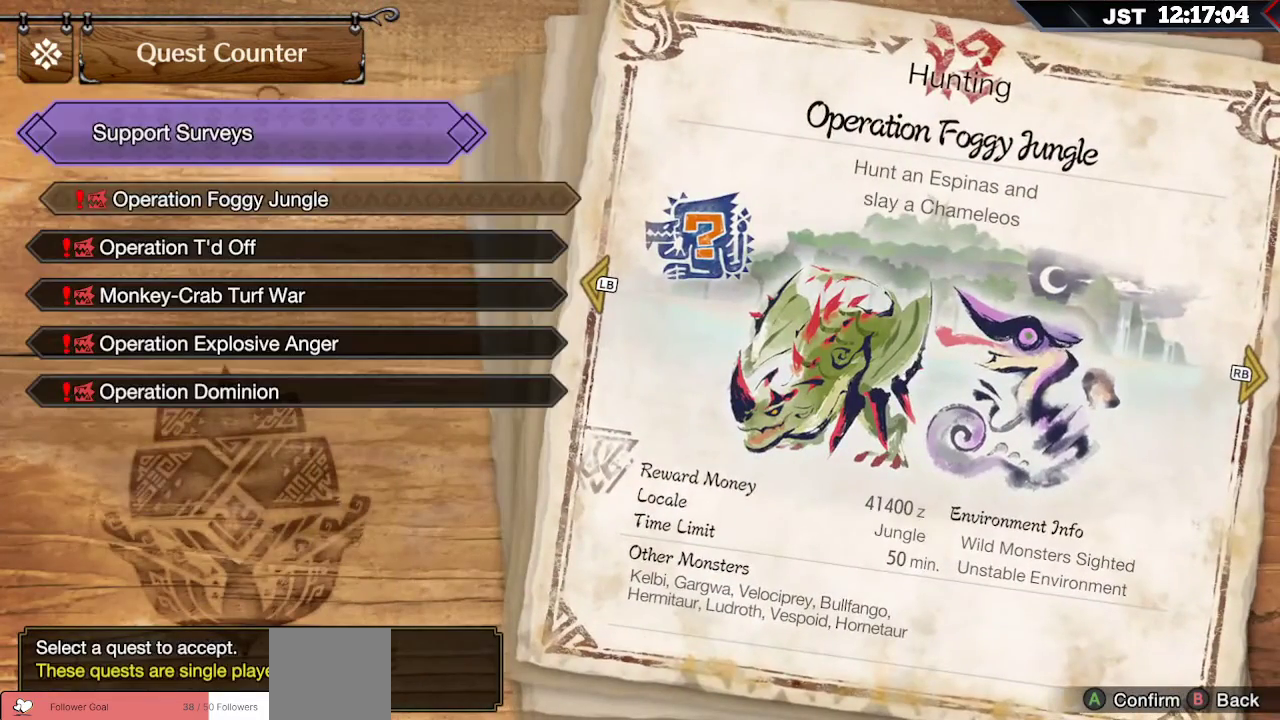
{"buttons": [], "left_stick": "center", "right_stick": "center", "events": []}
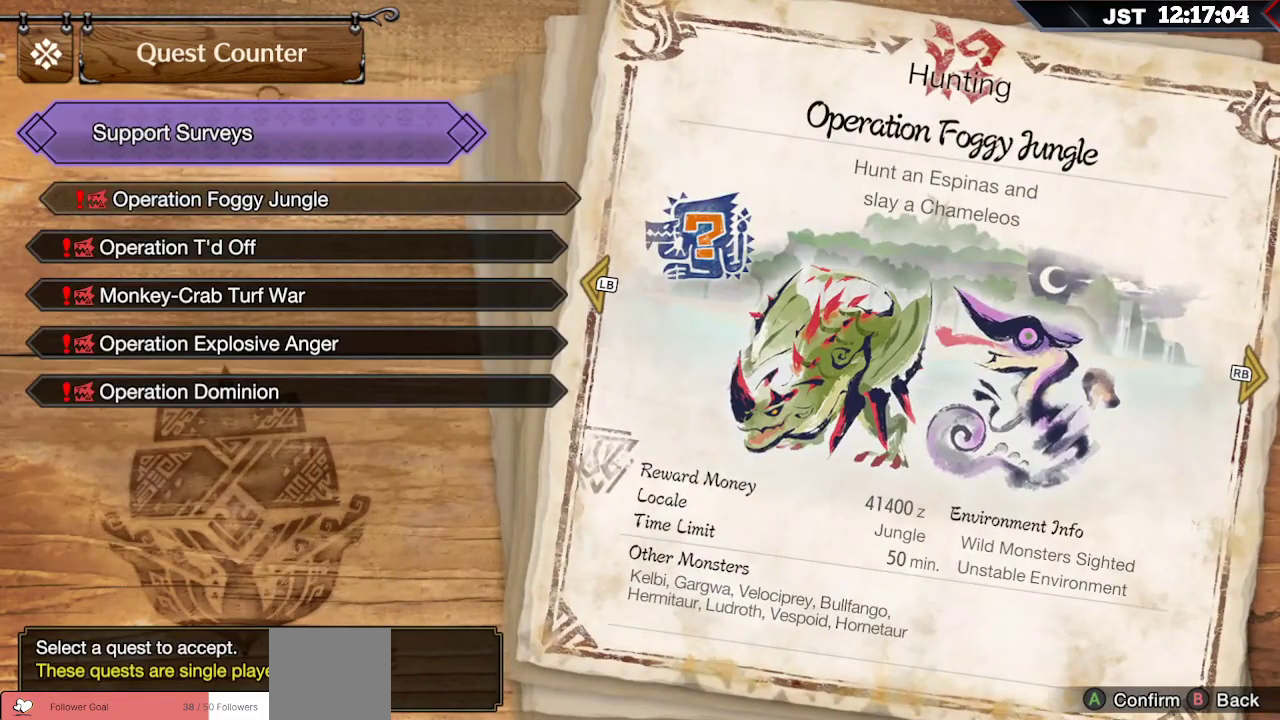
{"buttons": [], "left_stick": "center", "right_stick": "center", "events": [[217, "DPAD_DOWN", "down"], [350, "DPAD_DOWN", "up"]]}
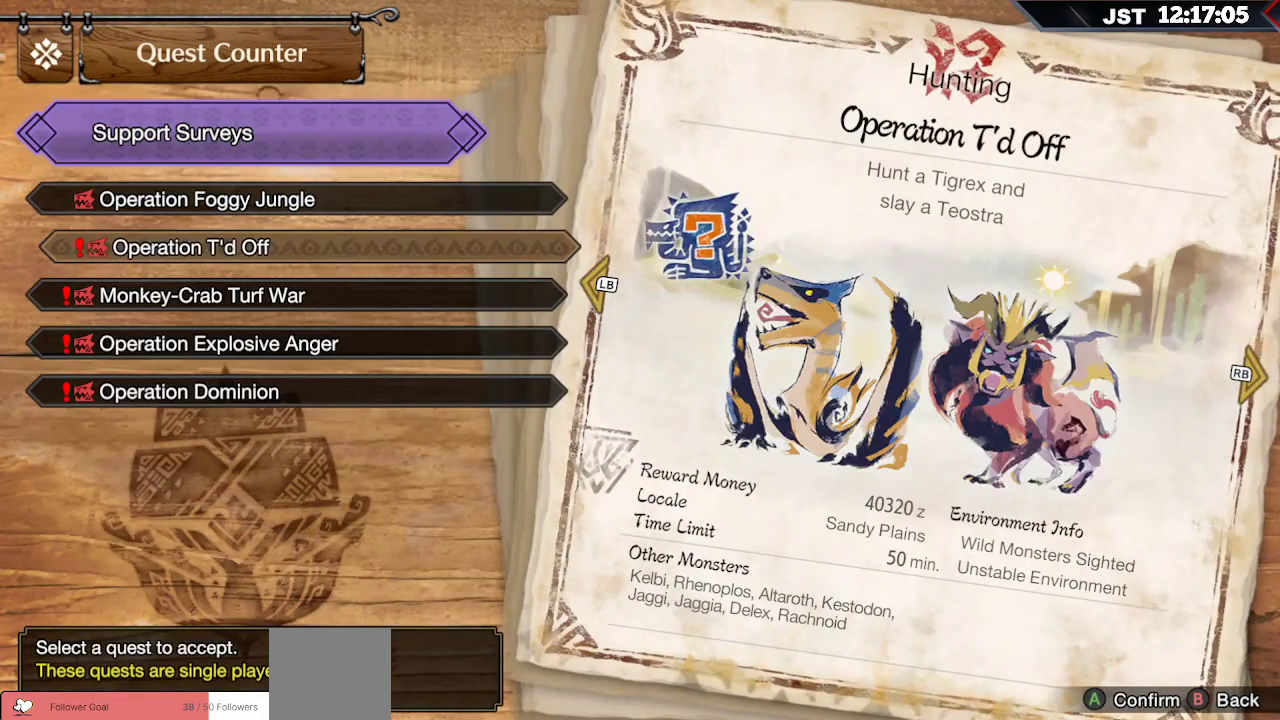
{"buttons": [], "left_stick": "center", "right_stick": "center", "events": [[100, "DPAD_DOWN", "down"], [217, "DPAD_DOWN", "up"], [317, "DPAD_DOWN", "down"], [433, "DPAD_DOWN", "up"]]}
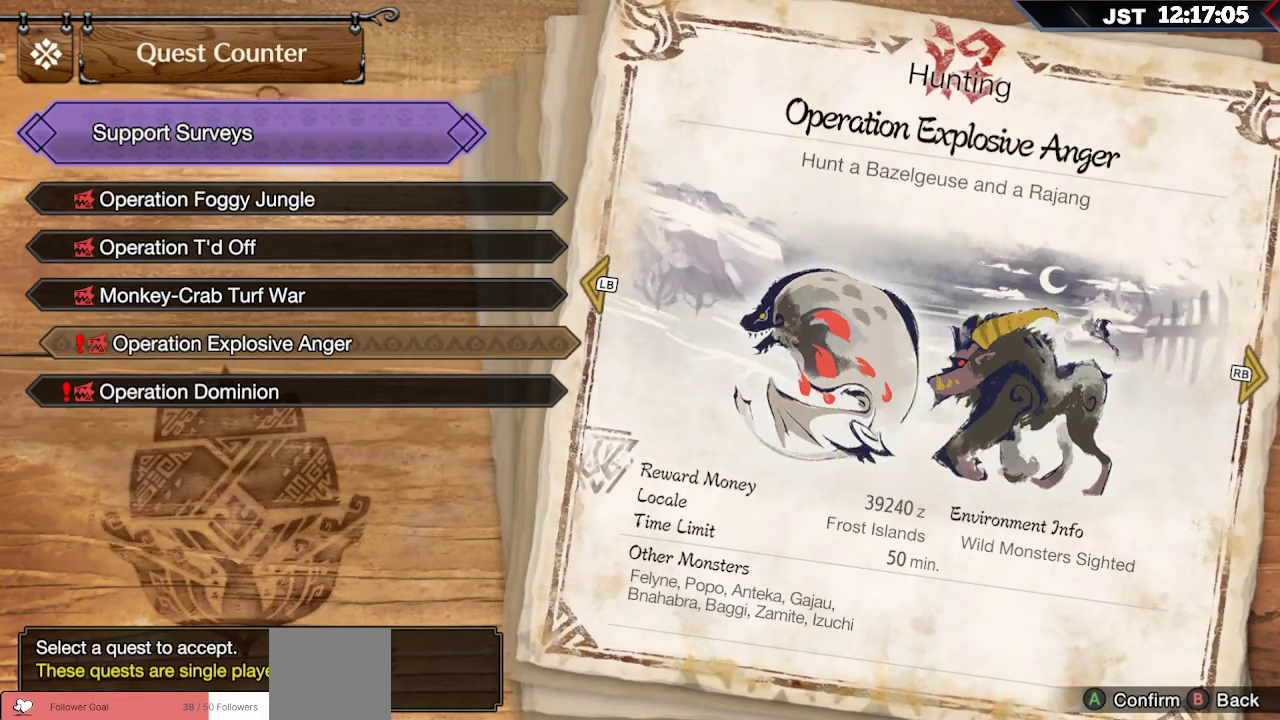
{"buttons": [], "left_stick": "center", "right_stick": "center", "events": [[33, "DPAD_DOWN", "down"], [133, "DPAD_DOWN", "up"]]}
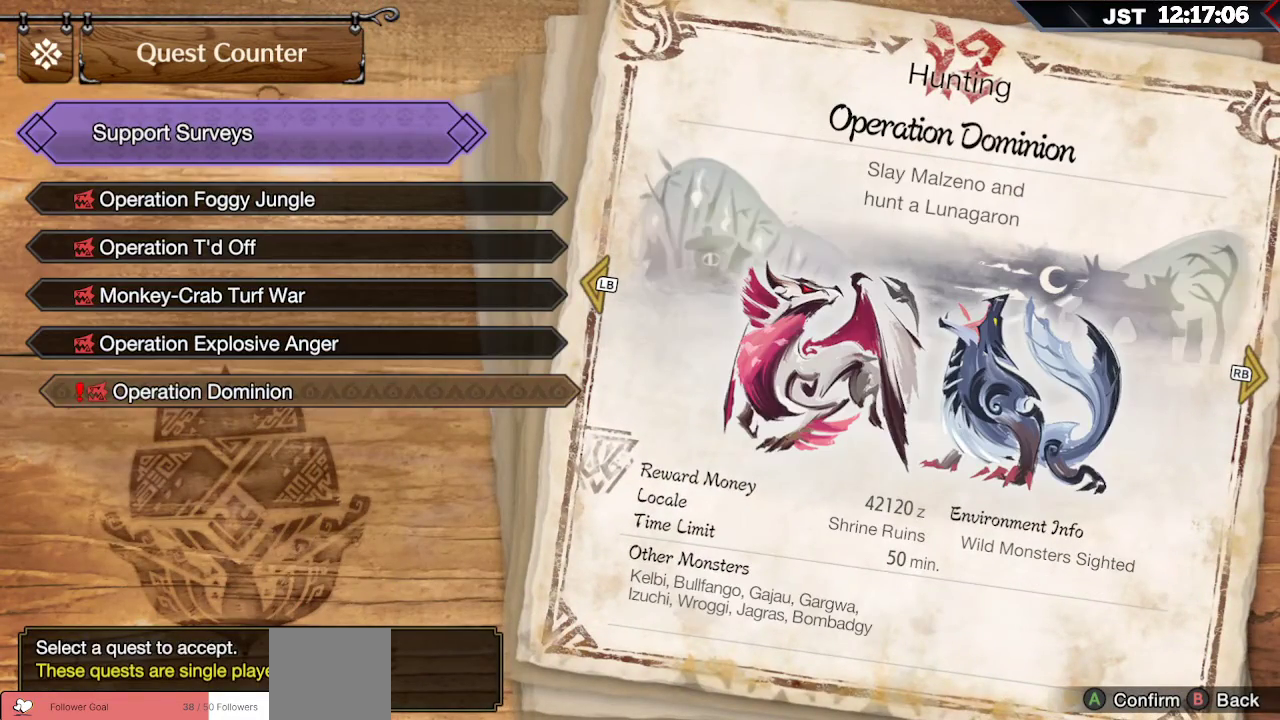
{"buttons": [], "left_stick": "center", "right_stick": "center", "events": []}
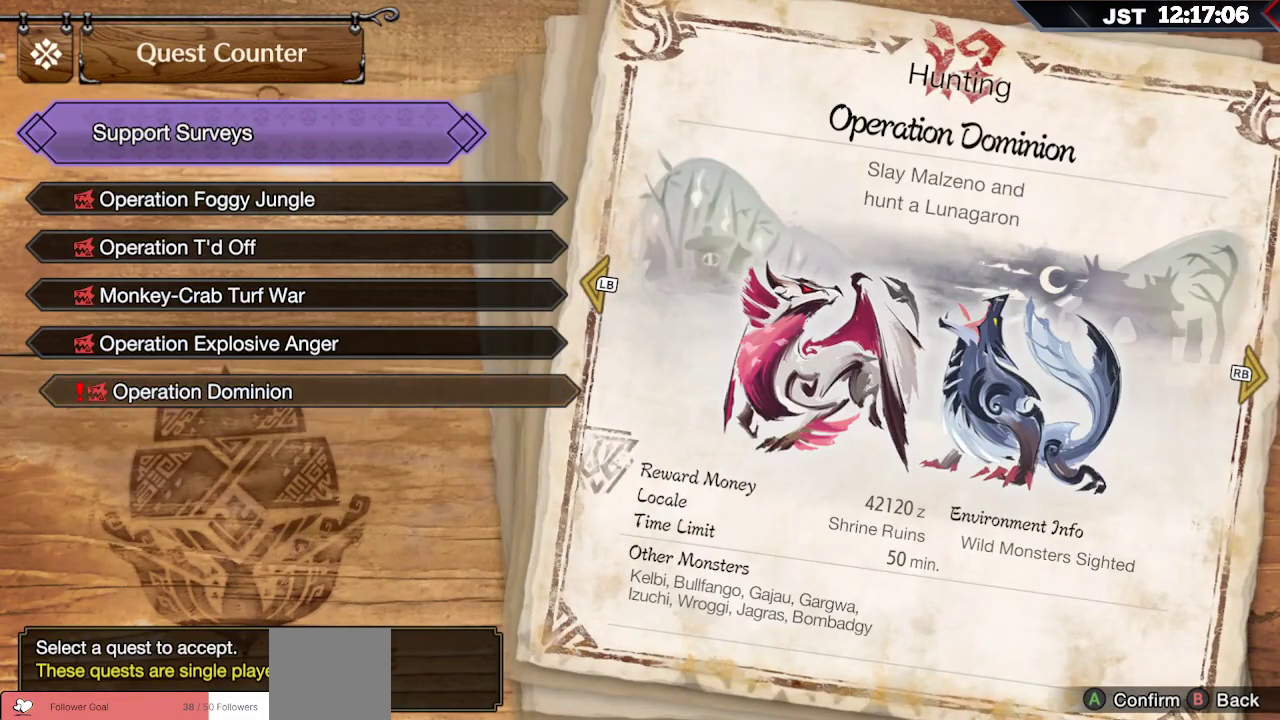
{"buttons": [], "left_stick": "center", "right_stick": "center", "events": [[200, "DPAD_DOWN", "down"], [300, "DPAD_DOWN", "up"]]}
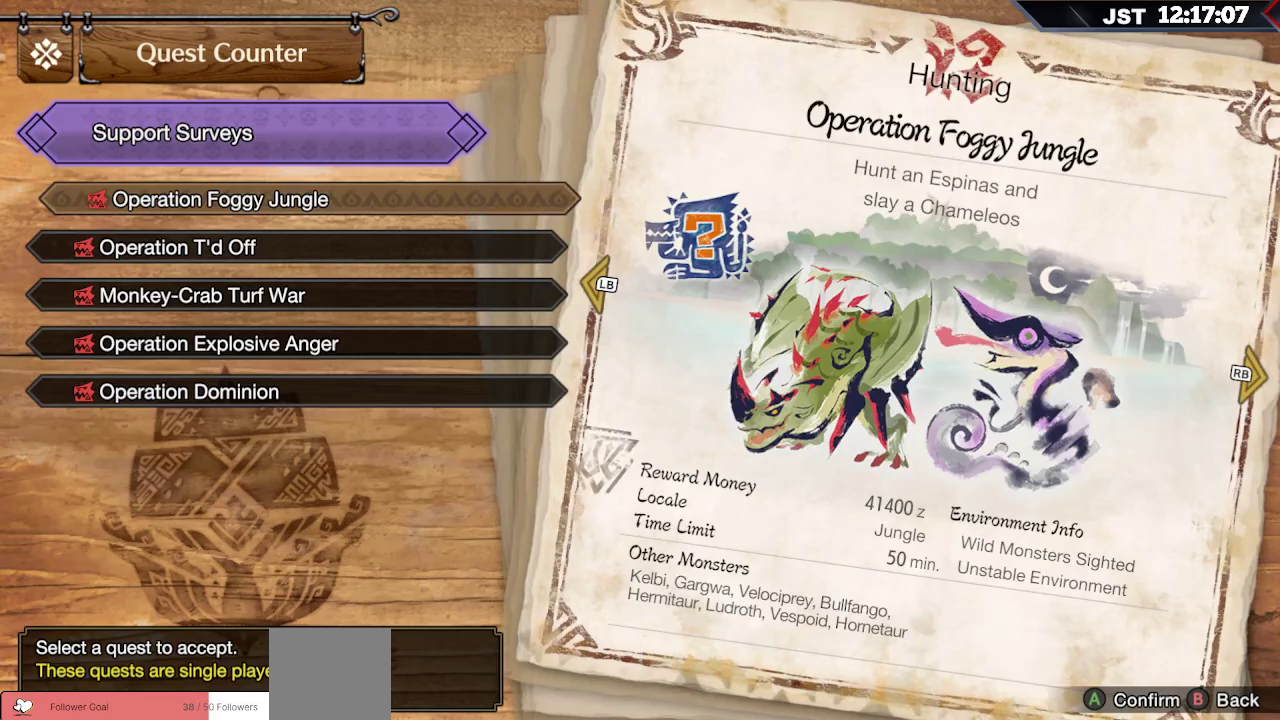
{"buttons": [], "left_stick": "center", "right_stick": "center", "events": [[150, "B", "down"], [350, "B", "up"]]}